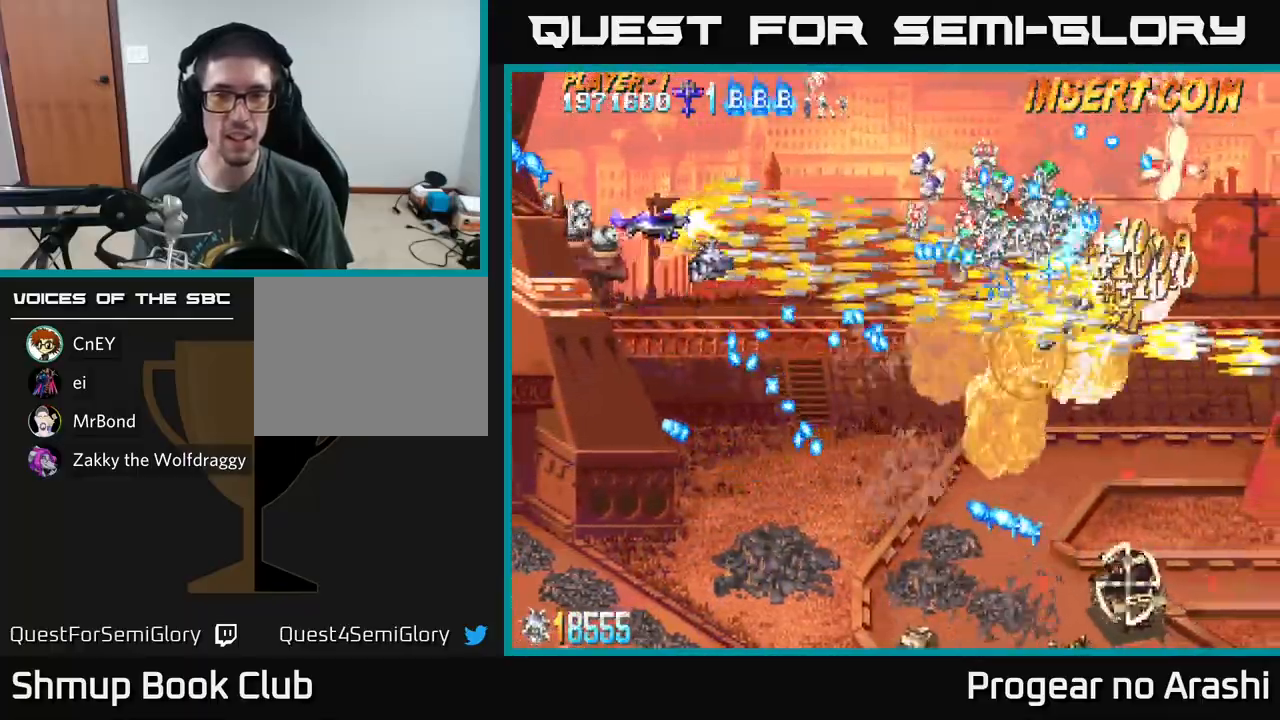
Gameplay with a controller (Xbox layout); each line is a JSON object with the inputs held at the frame after it. "events" lists button and stick changes between this image and that frame as [ms after this image, input, new state], when the widget could be followed in between. Not read: right_stick.
{"buttons": ["A", "DPAD_LEFT"], "left_stick": "center"}
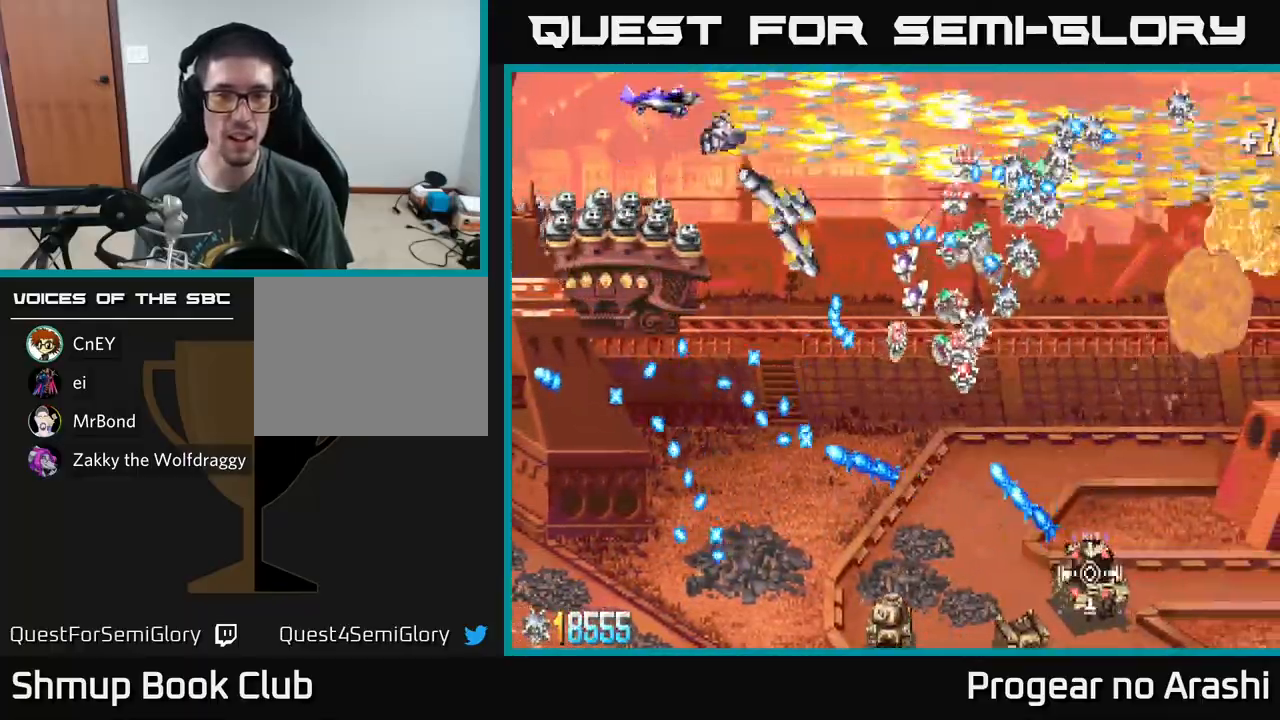
{"buttons": ["A", "DPAD_DOWN", "DPAD_LEFT"], "left_stick": "center", "events": [[450, "DPAD_DOWN", "down"]]}
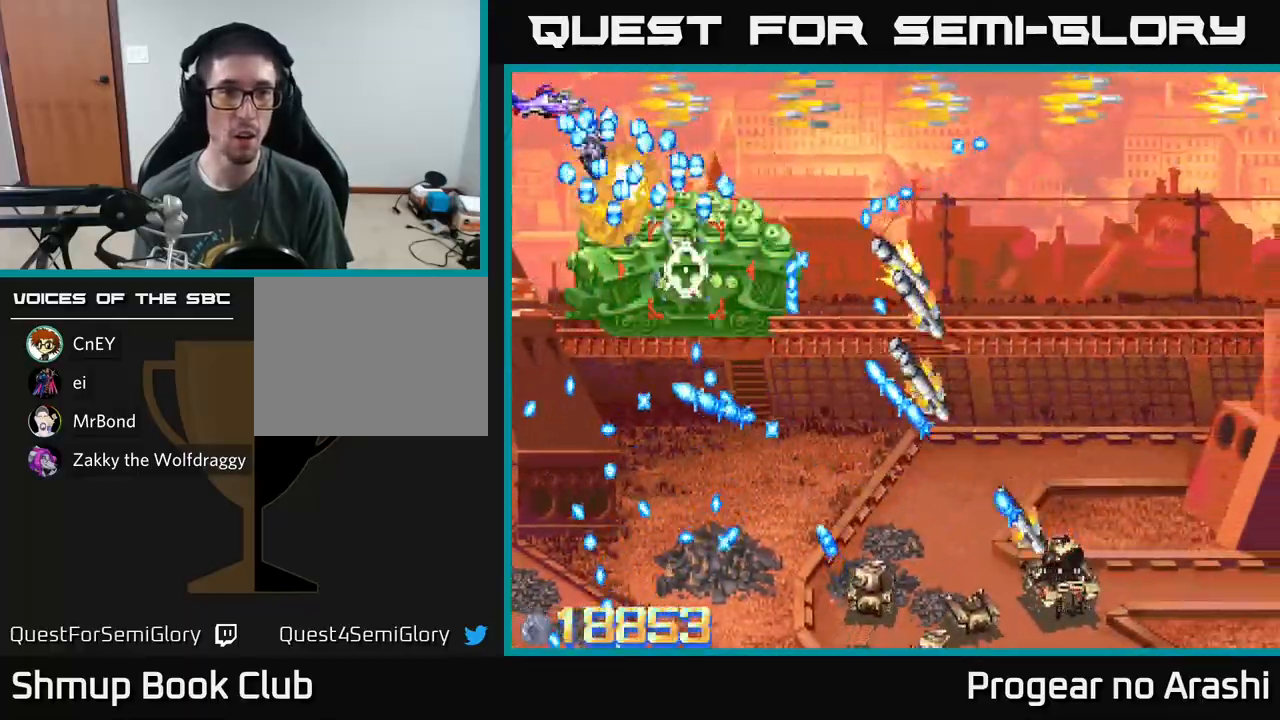
{"buttons": ["A", "DPAD_DOWN", "DPAD_LEFT"], "left_stick": "center", "events": []}
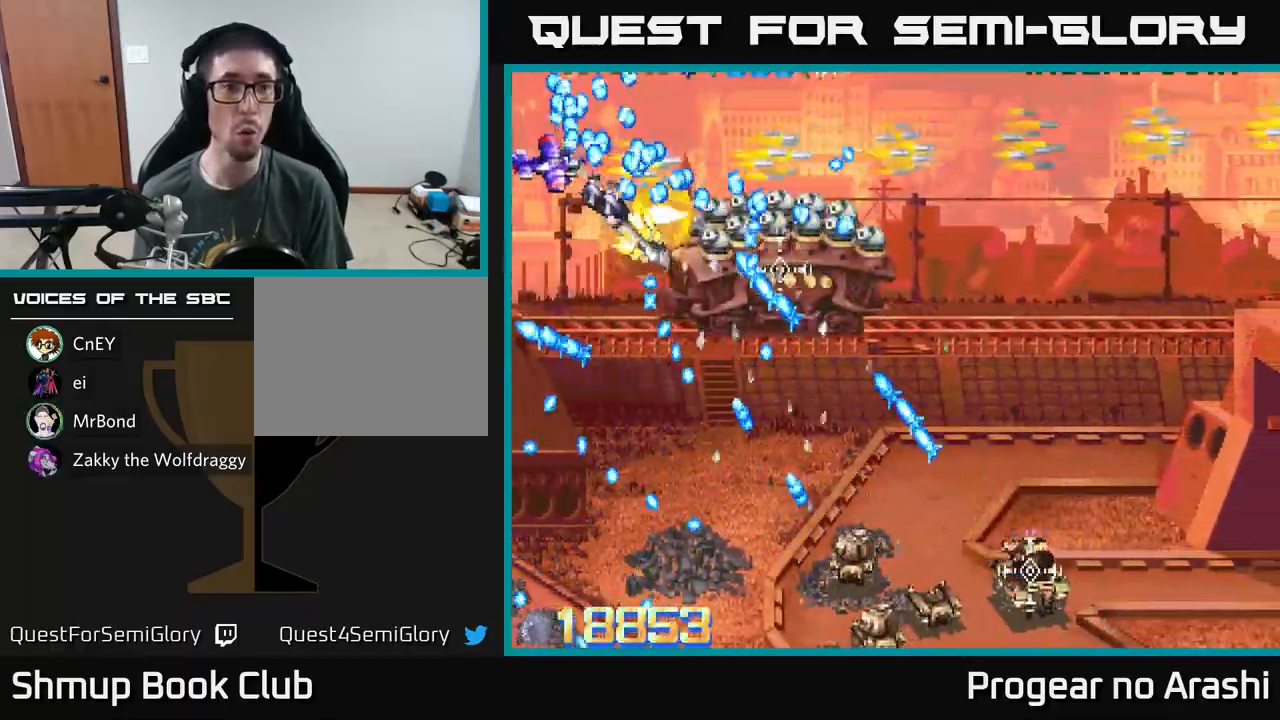
{"buttons": ["A", "X", "DPAD_DOWN"], "left_stick": "center", "events": [[417, "DPAD_LEFT", "up"], [500, "X", "down"]]}
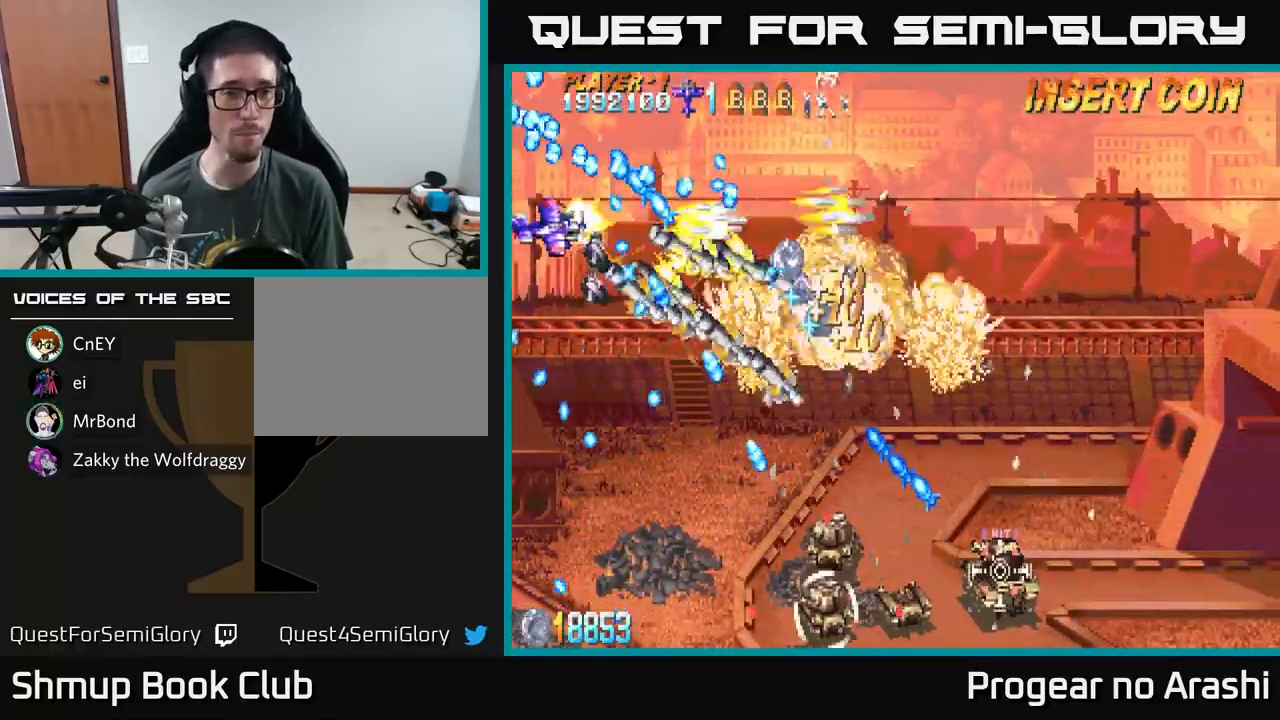
{"buttons": ["X", "DPAD_DOWN"], "left_stick": "center", "events": [[50, "A", "up"], [417, "DPAD_DOWN", "up"], [417, "DPAD_RIGHT", "down"], [467, "DPAD_DOWN", "down"], [500, "DPAD_RIGHT", "up"]]}
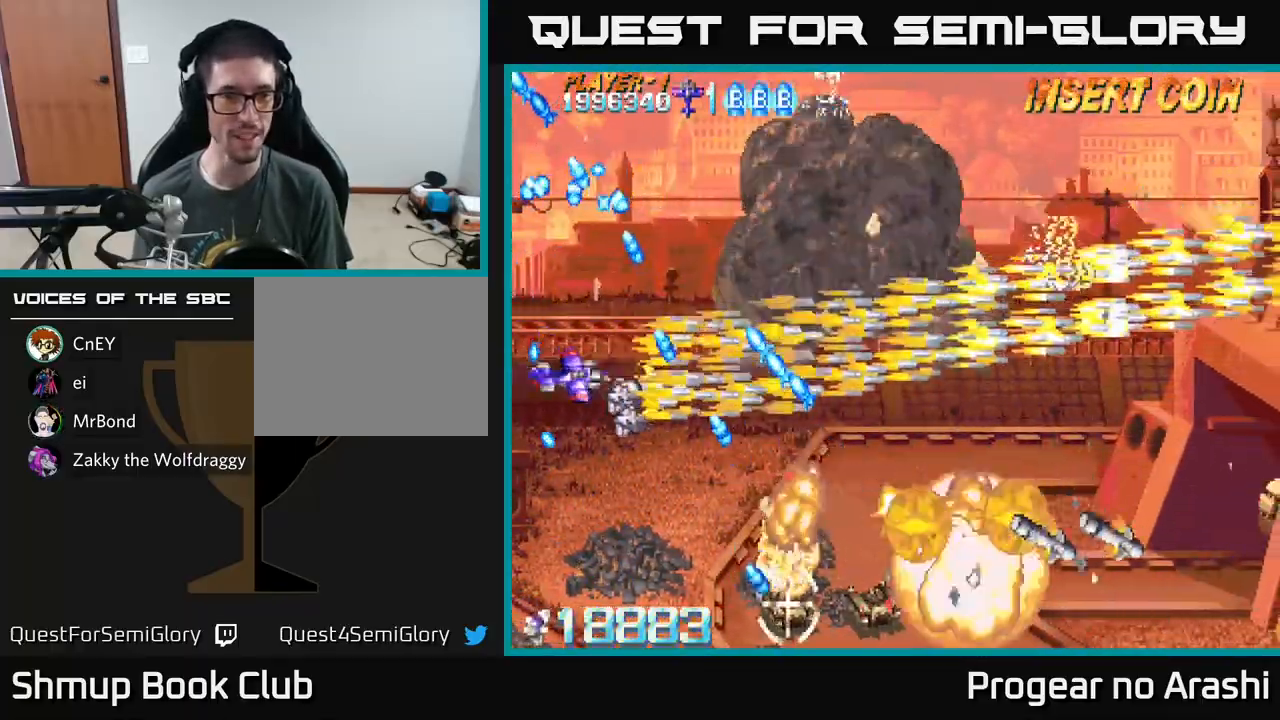
{"buttons": ["X", "DPAD_DOWN"], "left_stick": "center", "events": []}
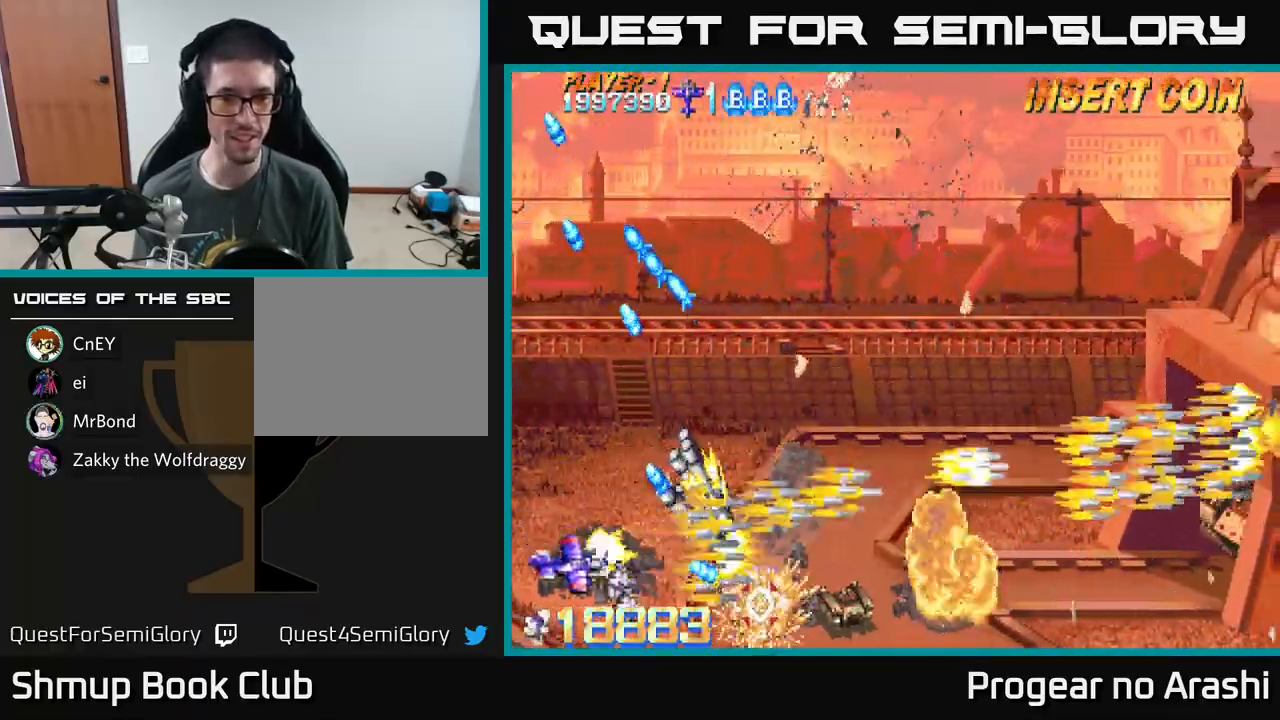
{"buttons": ["X", "DPAD_UP", "DPAD_RIGHT"], "left_stick": "center", "events": [[83, "DPAD_RIGHT", "down"], [100, "DPAD_DOWN", "up"], [433, "DPAD_UP", "down"]]}
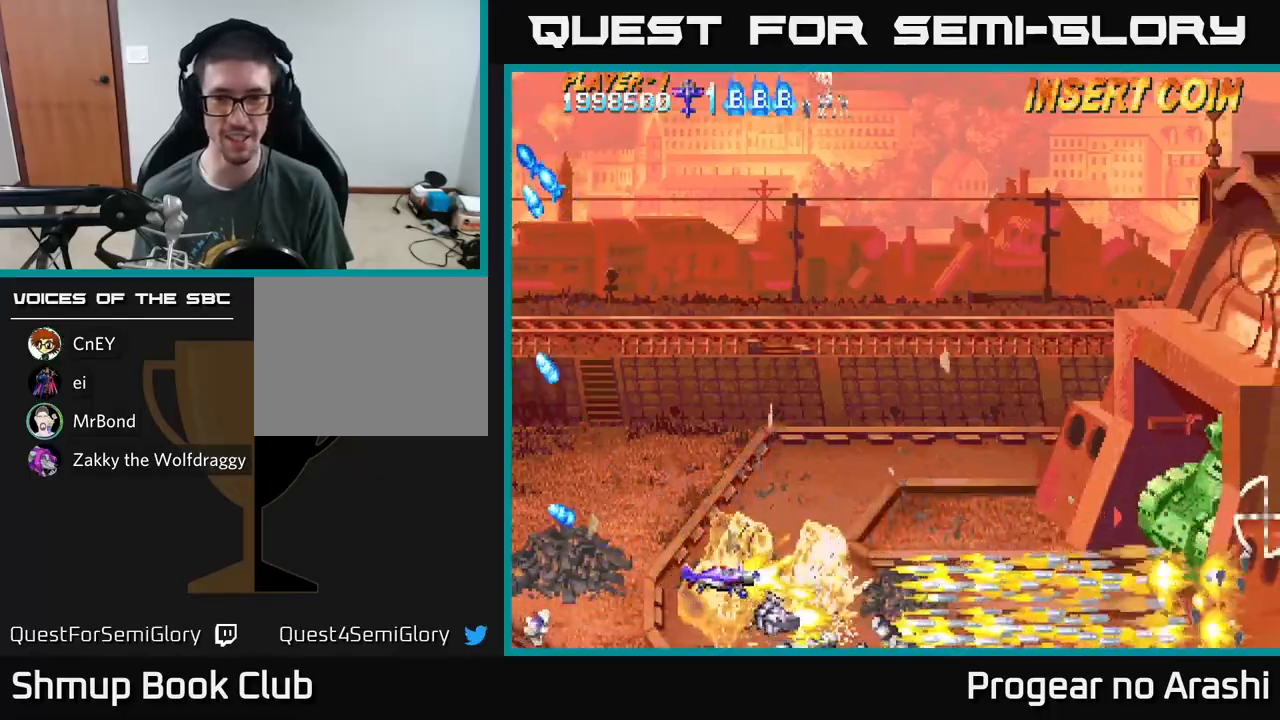
{"buttons": ["X", "DPAD_RIGHT"], "left_stick": "center", "events": [[367, "DPAD_UP", "up"]]}
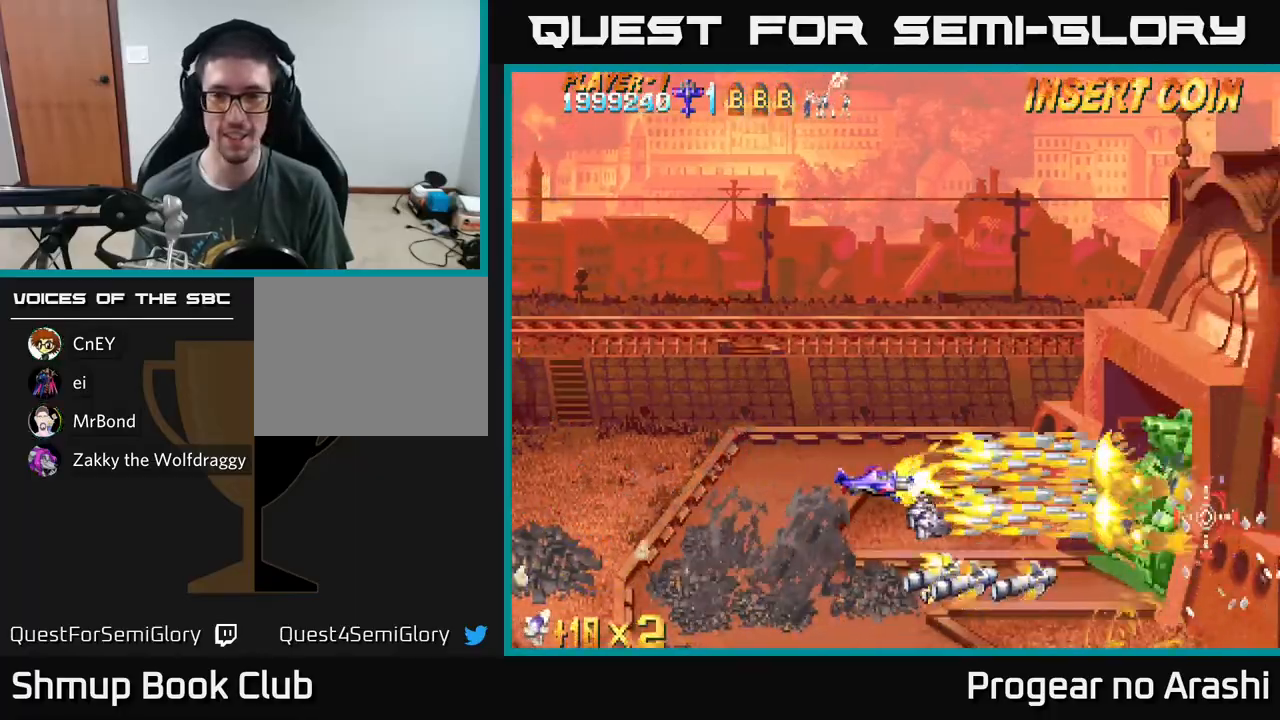
{"buttons": ["A", "DPAD_LEFT"], "left_stick": "center", "events": [[17, "A", "down"], [67, "X", "up"], [200, "DPAD_RIGHT", "up"], [233, "DPAD_LEFT", "down"]]}
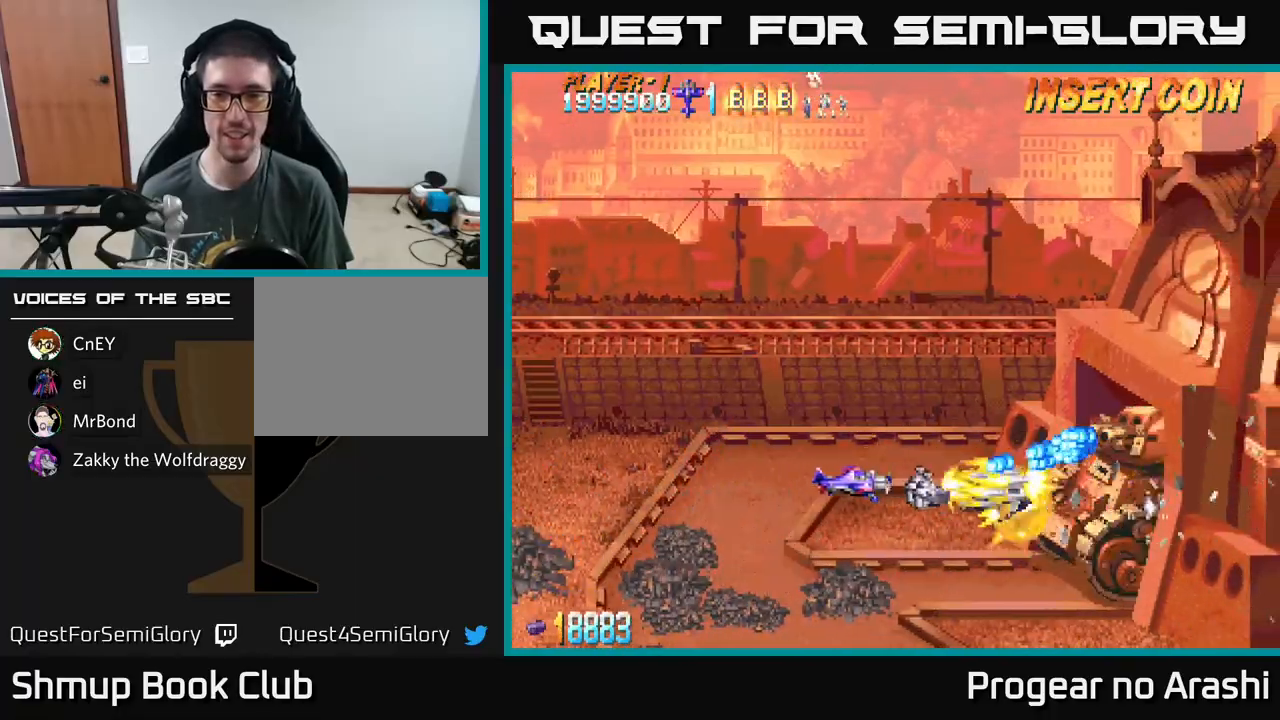
{"buttons": ["X", "DPAD_UP", "DPAD_LEFT"], "left_stick": "center", "events": [[400, "DPAD_UP", "down"], [433, "X", "down"], [483, "A", "up"]]}
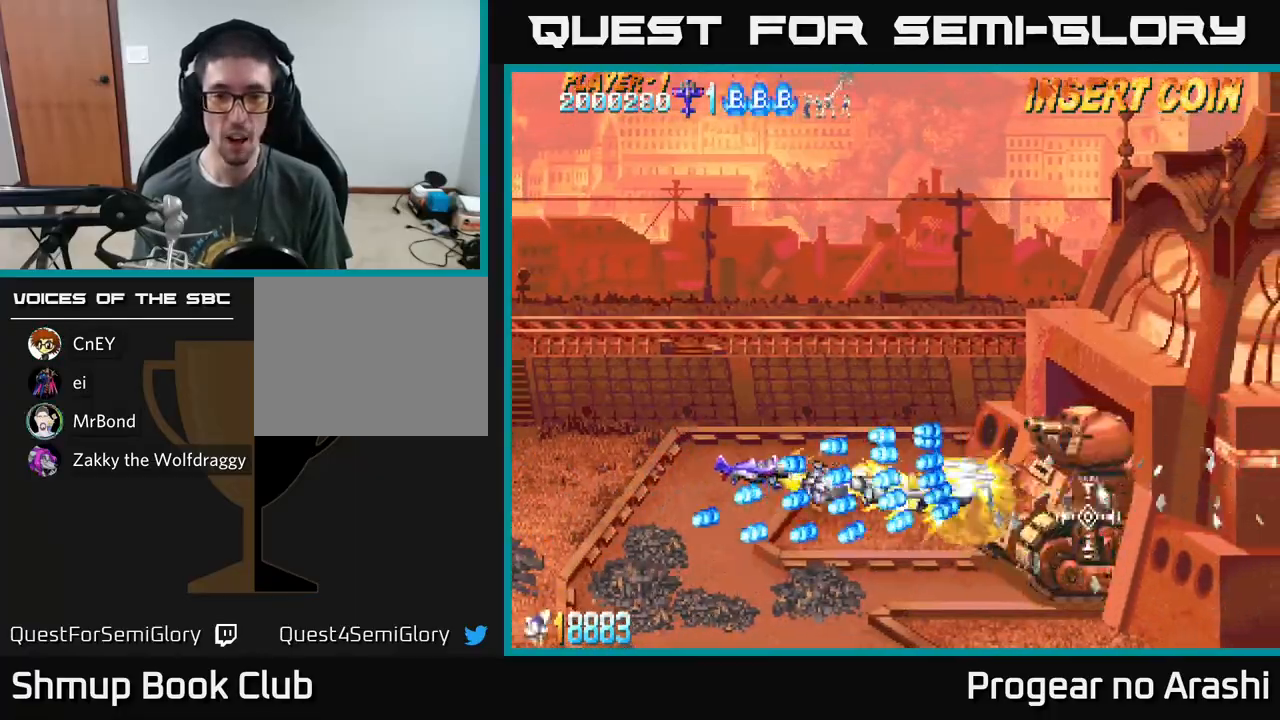
{"buttons": ["X", "DPAD_UP"], "left_stick": "center", "events": [[350, "DPAD_LEFT", "up"]]}
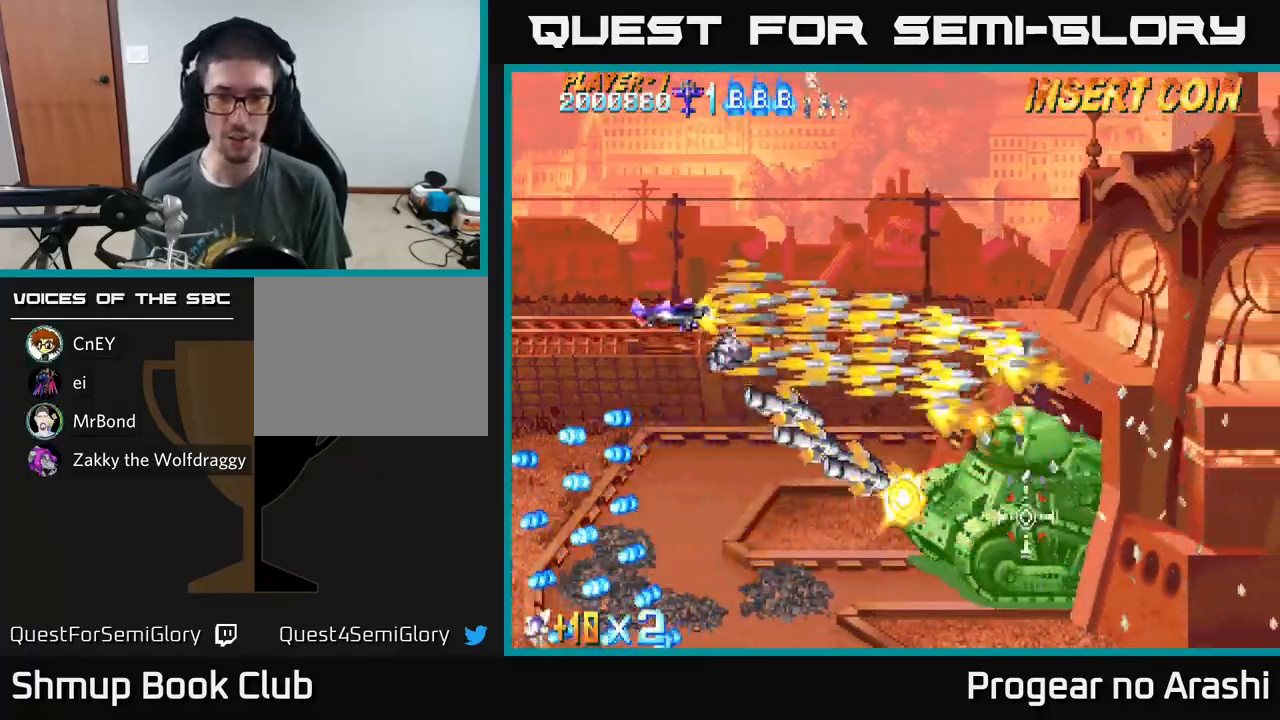
{"buttons": ["X", "DPAD_DOWN", "DPAD_RIGHT"], "left_stick": "center", "events": [[50, "DPAD_UP", "up"], [67, "DPAD_DOWN", "down"], [167, "X", "up"], [267, "DPAD_LEFT", "down"], [317, "DPAD_DOWN", "up"], [383, "DPAD_DOWN", "down"], [417, "DPAD_LEFT", "up"], [500, "DPAD_RIGHT", "down"], [500, "X", "down"]]}
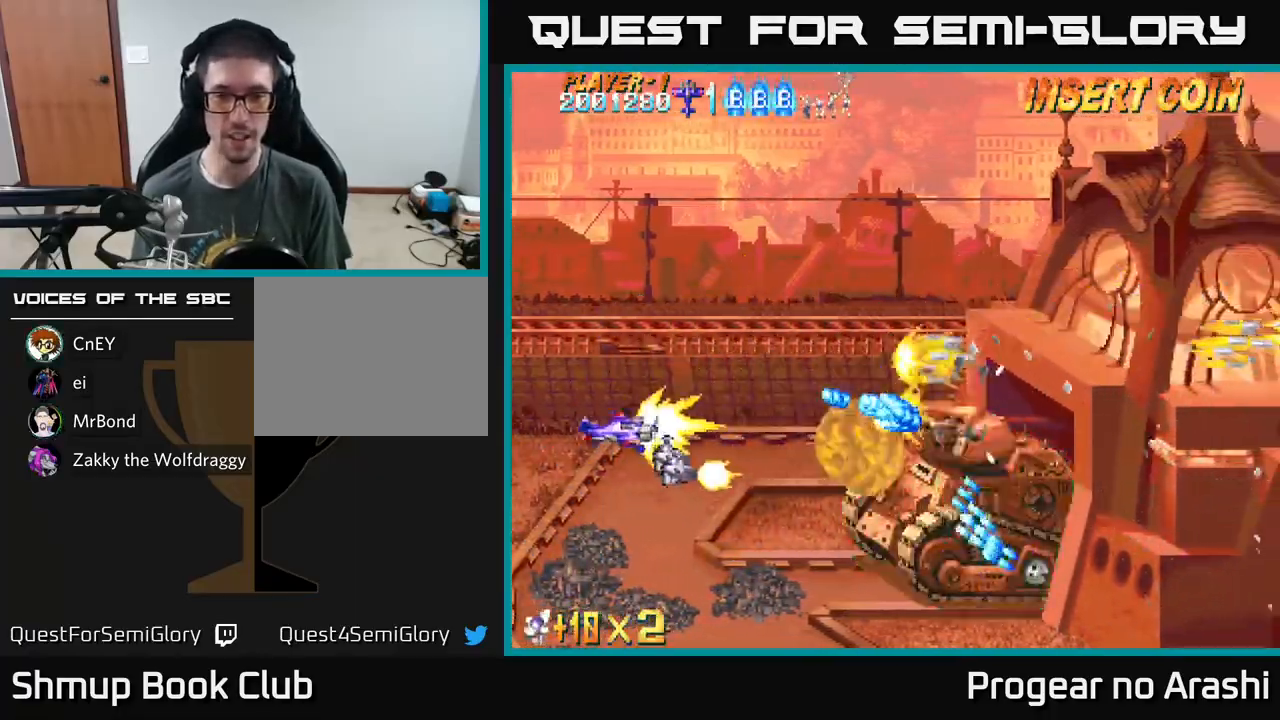
{"buttons": ["X", "DPAD_RIGHT"], "left_stick": "center", "events": [[233, "DPAD_DOWN", "up"], [267, "DPAD_DOWN", "down"], [267, "DPAD_RIGHT", "up"], [283, "DPAD_LEFT", "down"], [350, "DPAD_DOWN", "up"], [433, "DPAD_LEFT", "up"], [450, "DPAD_RIGHT", "down"]]}
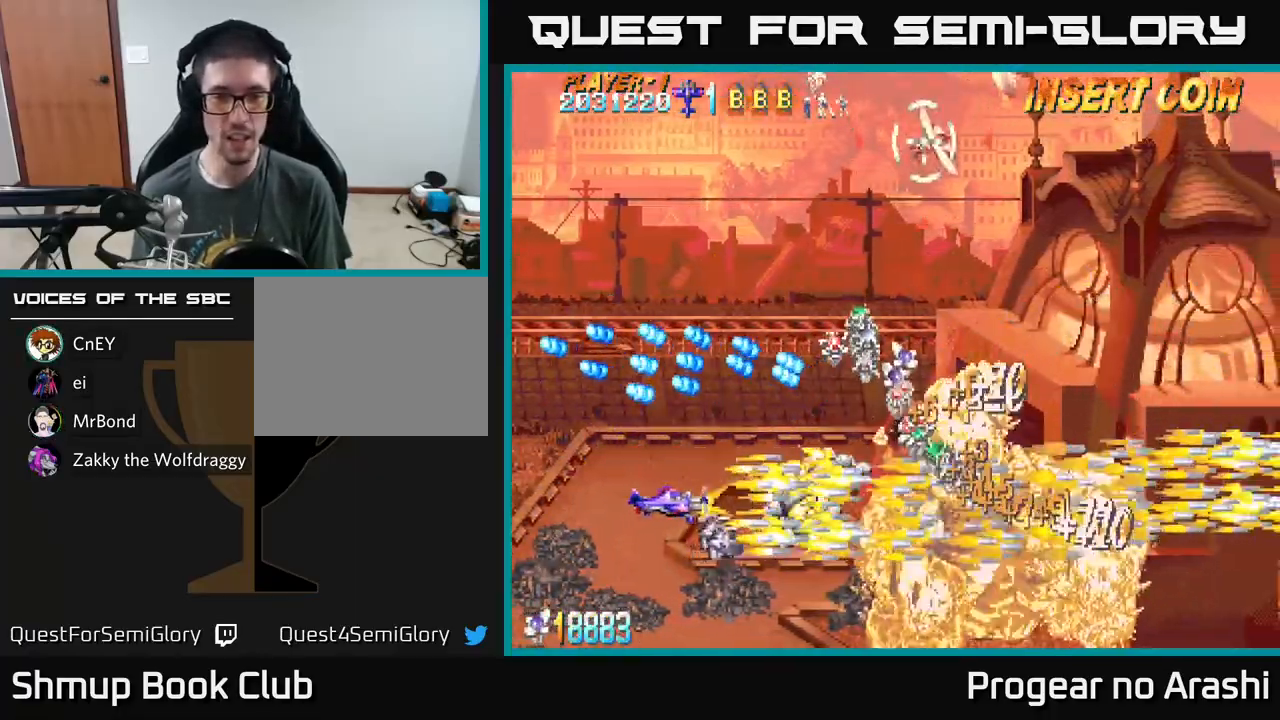
{"buttons": ["A", "DPAD_UP", "DPAD_LEFT"], "left_stick": "center", "events": [[17, "DPAD_DOWN", "down"], [133, "A", "down"], [150, "X", "up"], [183, "DPAD_DOWN", "up"], [250, "DPAD_UP", "down"], [267, "DPAD_RIGHT", "up"], [333, "DPAD_LEFT", "down"]]}
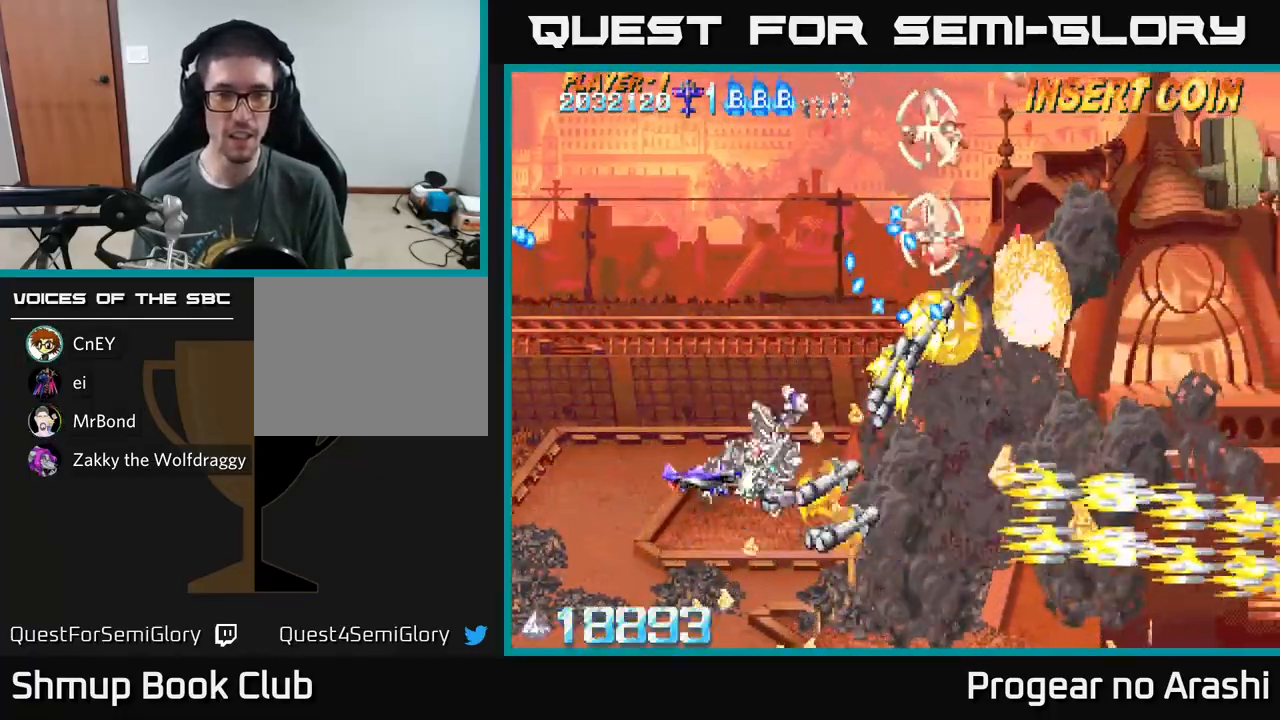
{"buttons": ["A", "X", "DPAD_UP"], "left_stick": "center", "events": [[417, "DPAD_LEFT", "up"], [483, "X", "down"]]}
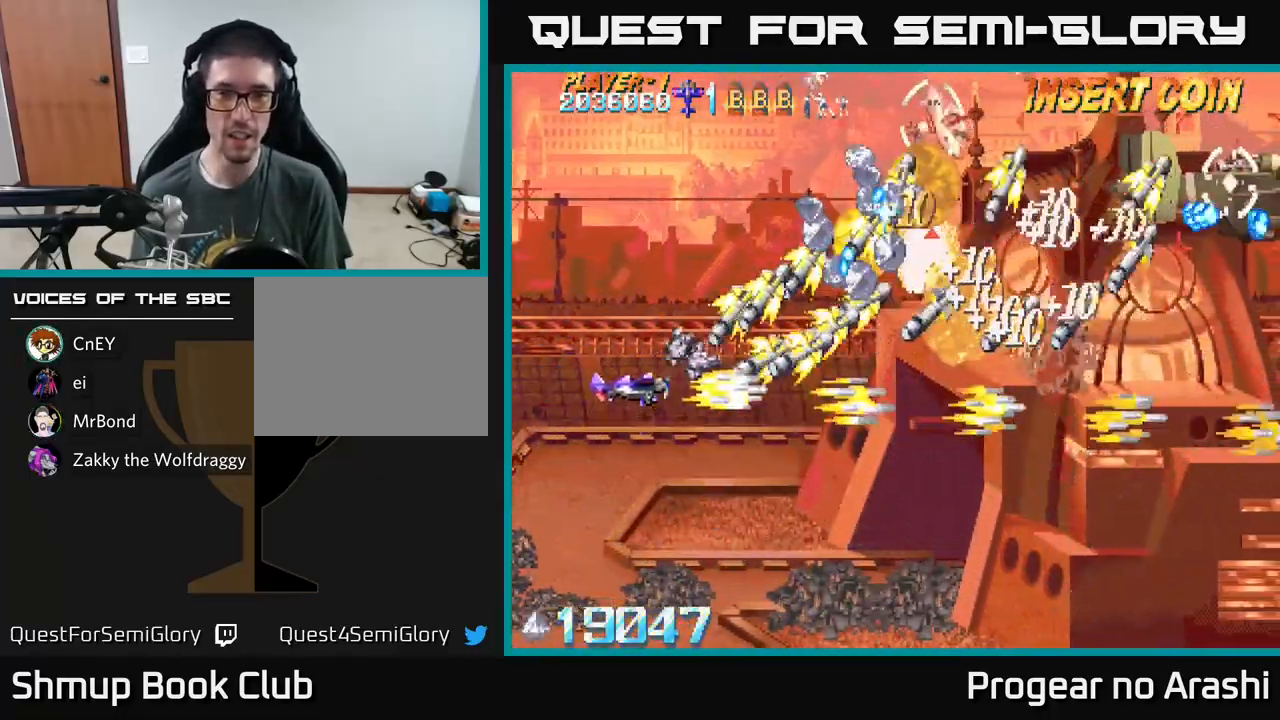
{"buttons": ["X", "DPAD_RIGHT"], "left_stick": "center", "events": [[33, "A", "up"], [383, "DPAD_RIGHT", "down"], [450, "DPAD_UP", "up"]]}
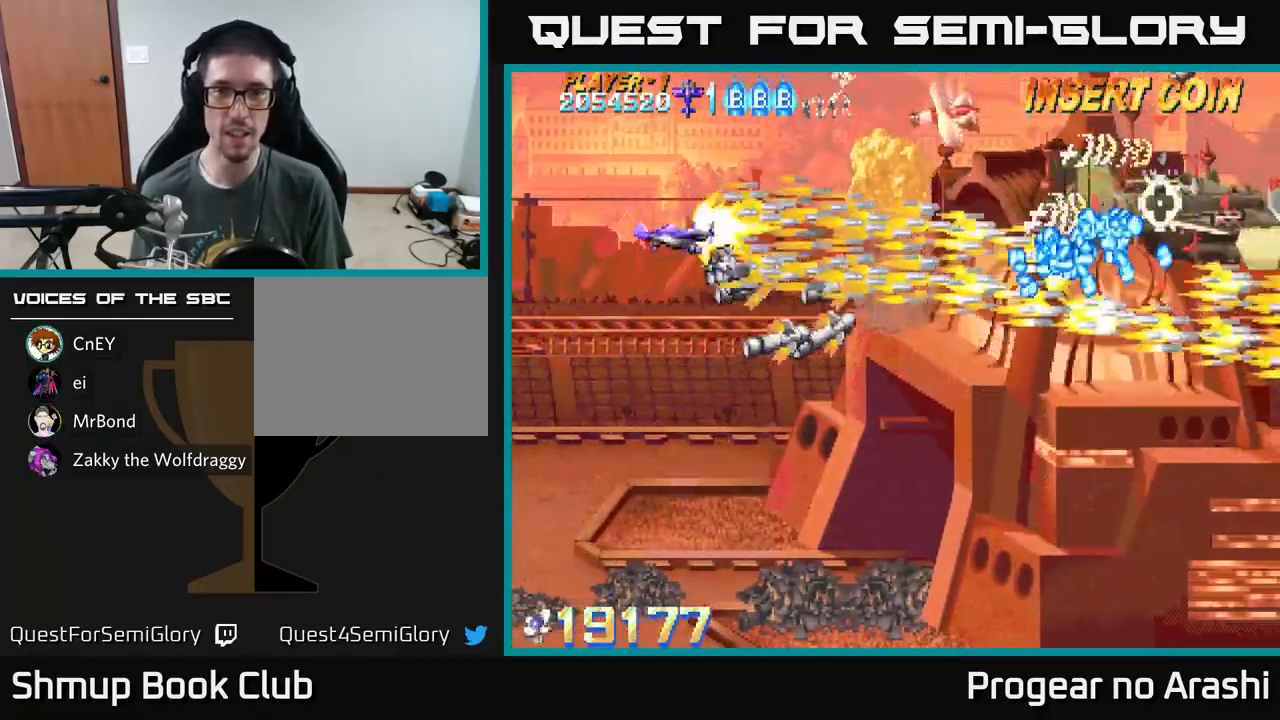
{"buttons": ["X", "DPAD_LEFT"], "left_stick": "center", "events": [[150, "DPAD_DOWN", "down"], [150, "DPAD_RIGHT", "up"], [217, "DPAD_LEFT", "down"], [267, "DPAD_DOWN", "up"], [300, "DPAD_UP", "down"], [433, "DPAD_UP", "up"]]}
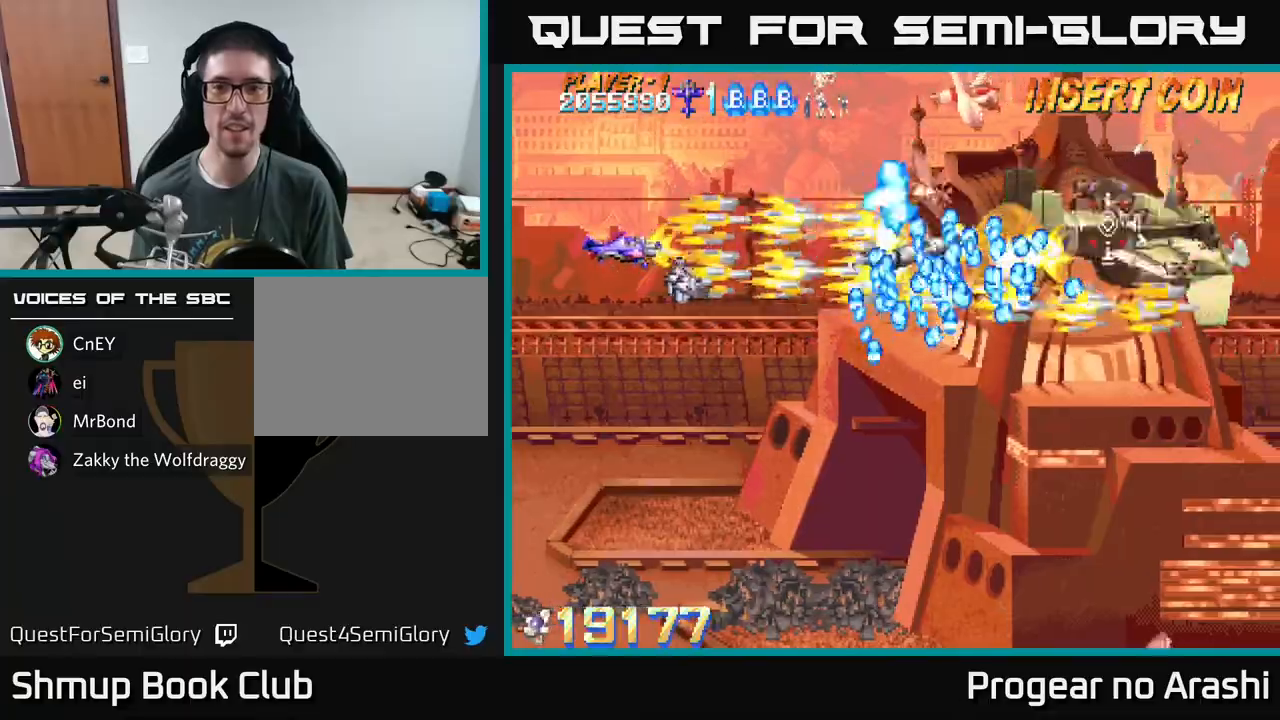
{"buttons": ["A", "DPAD_UP", "DPAD_LEFT"], "left_stick": "center", "events": [[133, "DPAD_DOWN", "down"], [167, "DPAD_LEFT", "up"], [217, "DPAD_DOWN", "up"], [217, "DPAD_LEFT", "down"], [317, "DPAD_DOWN", "down"], [367, "DPAD_LEFT", "up"], [433, "DPAD_DOWN", "up"], [433, "DPAD_LEFT", "down"], [467, "A", "down"], [467, "DPAD_UP", "down"], [500, "X", "up"]]}
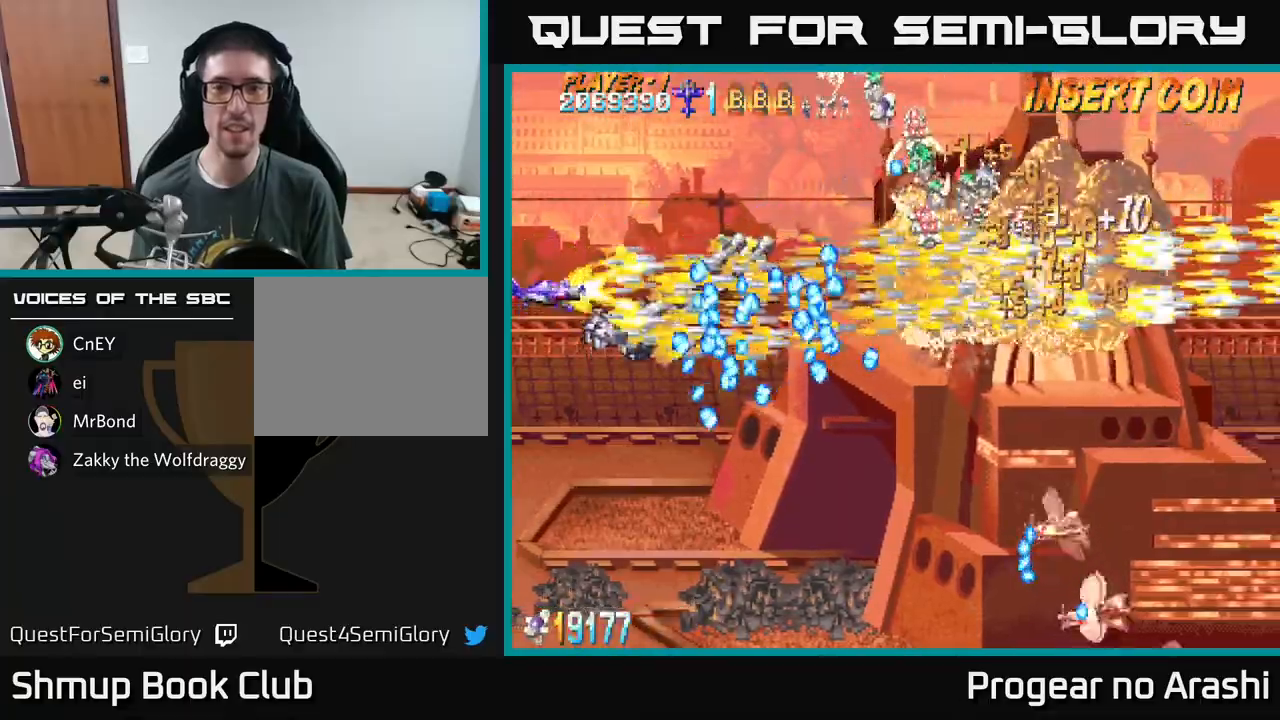
{"buttons": ["A", "DPAD_DOWN", "DPAD_RIGHT"], "left_stick": "center", "events": [[33, "DPAD_LEFT", "up"], [400, "DPAD_RIGHT", "down"], [417, "DPAD_UP", "up"], [500, "DPAD_DOWN", "down"]]}
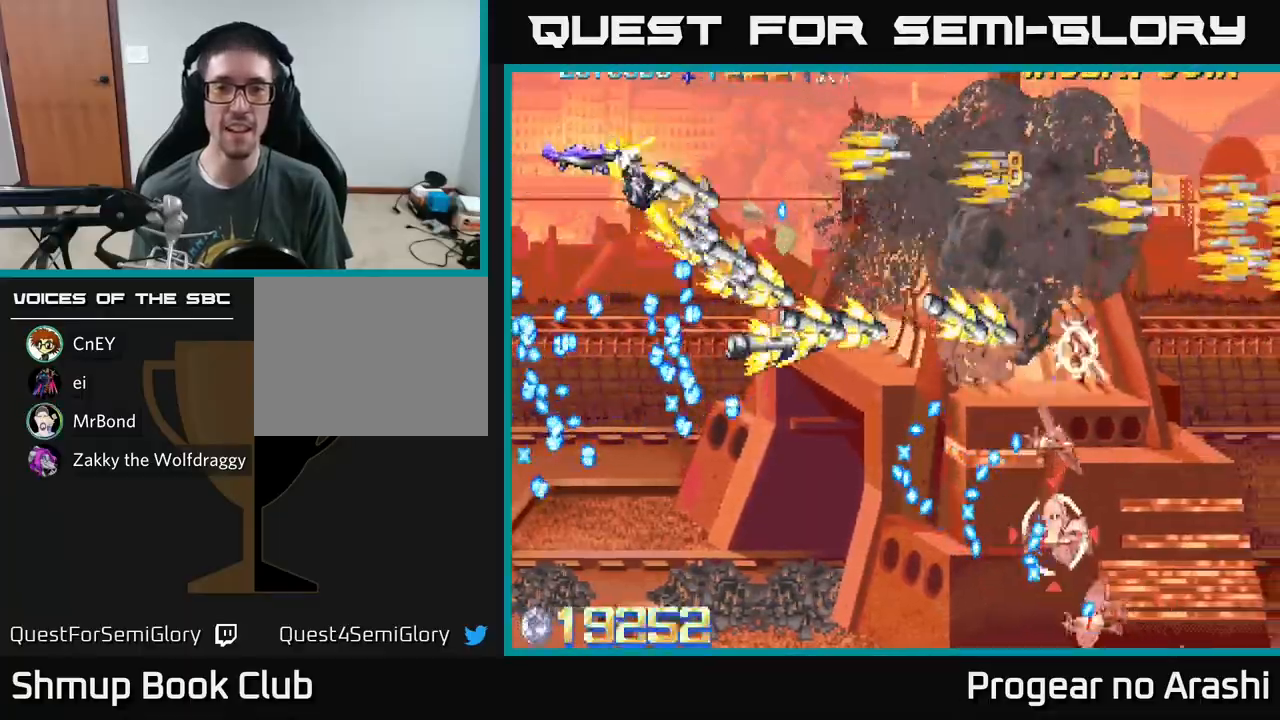
{"buttons": ["X", "DPAD_UP"], "left_stick": "center", "events": [[17, "DPAD_RIGHT", "up"], [33, "X", "down"], [83, "A", "up"], [200, "DPAD_RIGHT", "down"], [300, "DPAD_RIGHT", "up"], [333, "DPAD_DOWN", "up"], [333, "DPAD_LEFT", "down"], [417, "DPAD_UP", "down"], [450, "DPAD_LEFT", "up"]]}
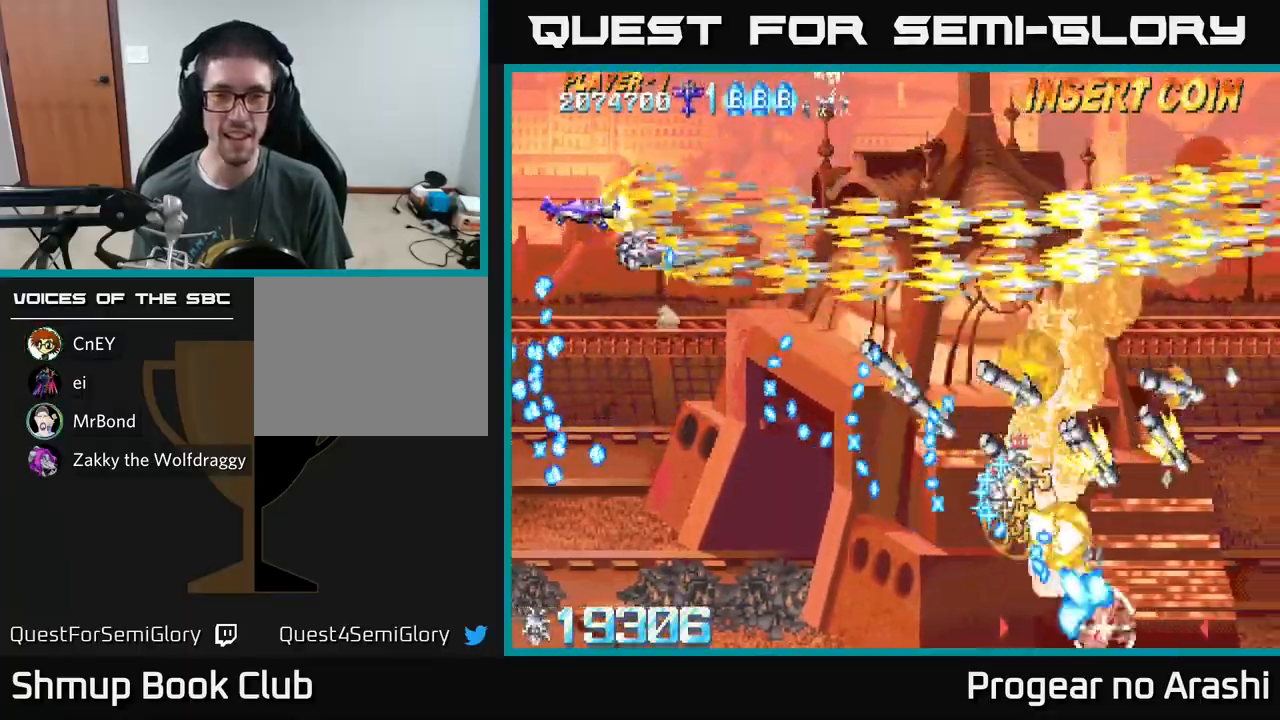
{"buttons": ["A", "DPAD_RIGHT"], "left_stick": "center", "events": [[133, "DPAD_RIGHT", "down"], [167, "DPAD_UP", "up"], [300, "A", "down"], [333, "X", "up"]]}
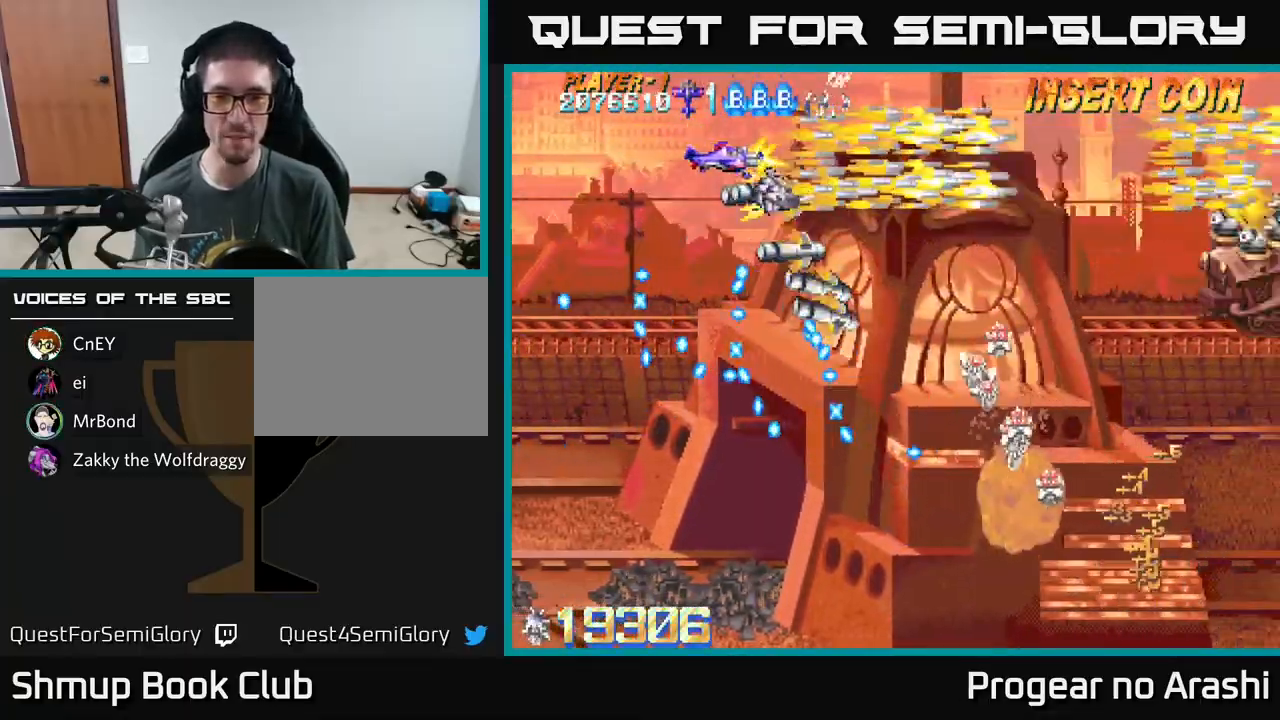
{"buttons": ["A", "X", "DPAD_DOWN"], "left_stick": "center", "events": [[167, "DPAD_DOWN", "down"], [217, "DPAD_RIGHT", "up"], [283, "DPAD_RIGHT", "down"], [450, "X", "down"], [500, "DPAD_RIGHT", "up"]]}
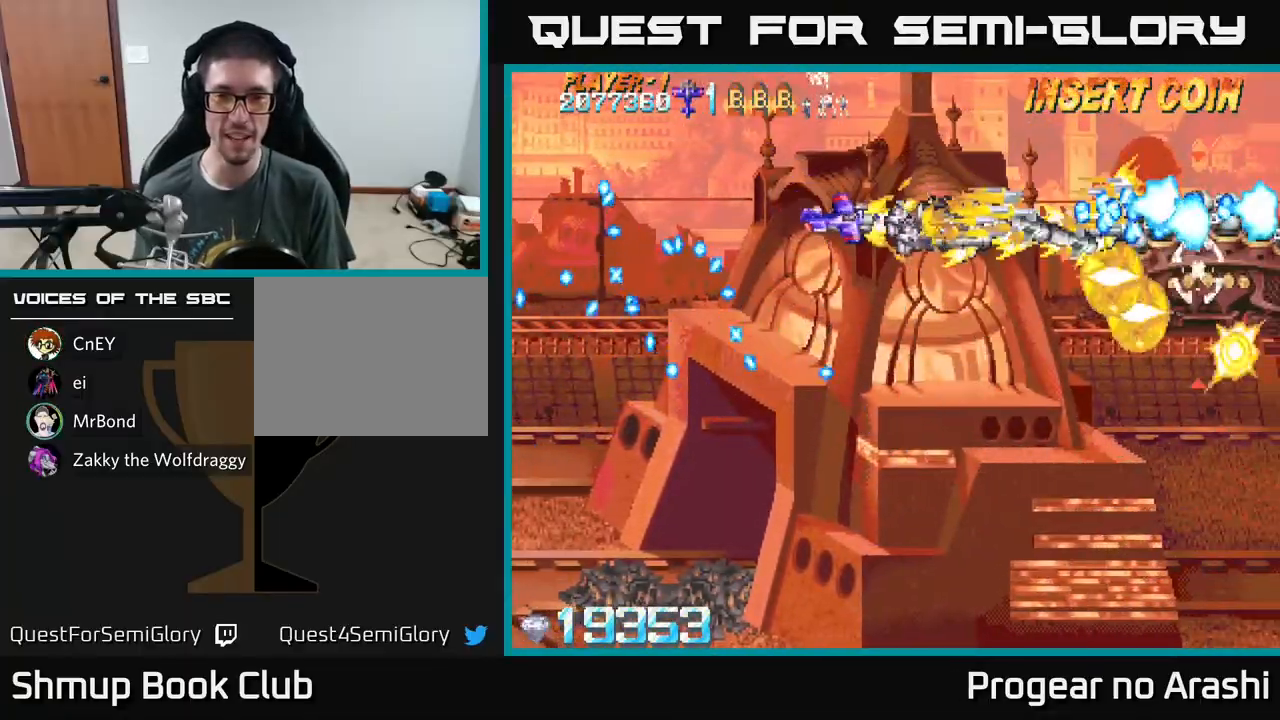
{"buttons": ["X", "DPAD_DOWN", "DPAD_RIGHT"], "left_stick": "center", "events": [[33, "A", "up"], [167, "DPAD_RIGHT", "down"], [233, "DPAD_RIGHT", "up"], [250, "DPAD_DOWN", "up"], [267, "DPAD_LEFT", "down"], [383, "DPAD_LEFT", "up"], [400, "DPAD_DOWN", "down"], [417, "DPAD_RIGHT", "down"]]}
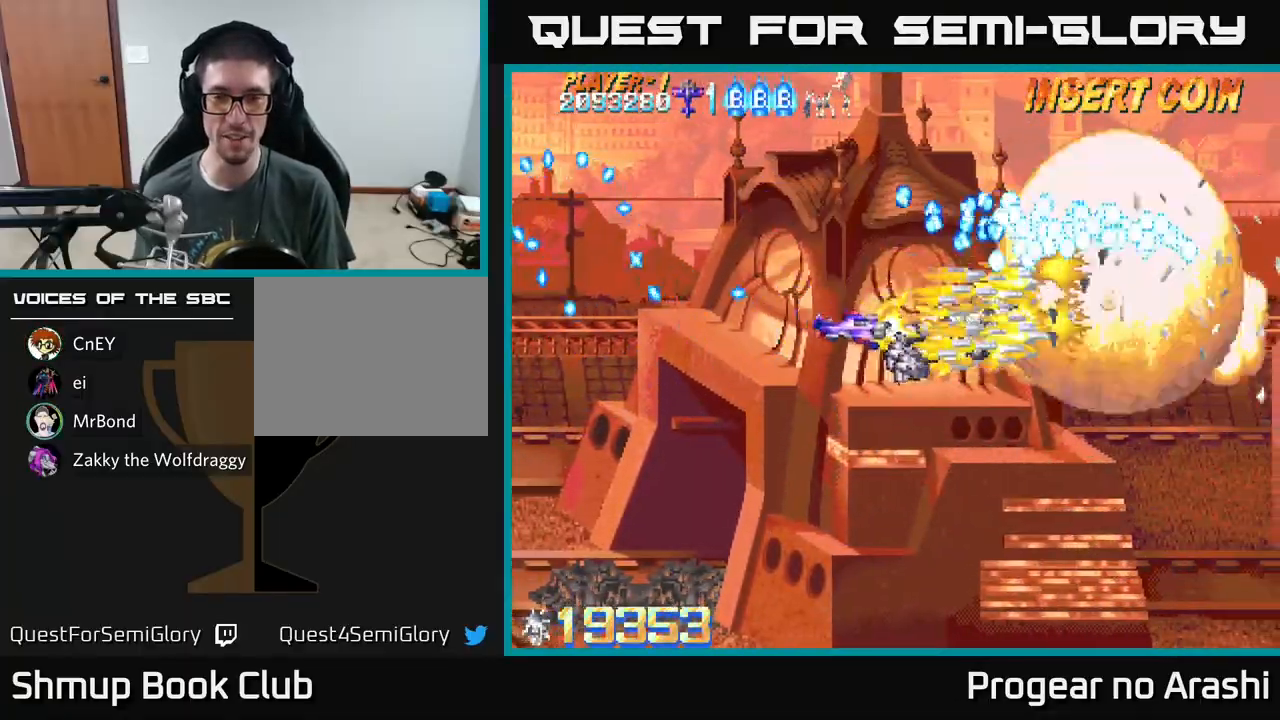
{"buttons": ["X", "DPAD_DOWN", "DPAD_RIGHT"], "left_stick": "center", "events": [[33, "DPAD_RIGHT", "up"], [67, "DPAD_LEFT", "down"], [283, "DPAD_LEFT", "up"], [500, "DPAD_RIGHT", "down"]]}
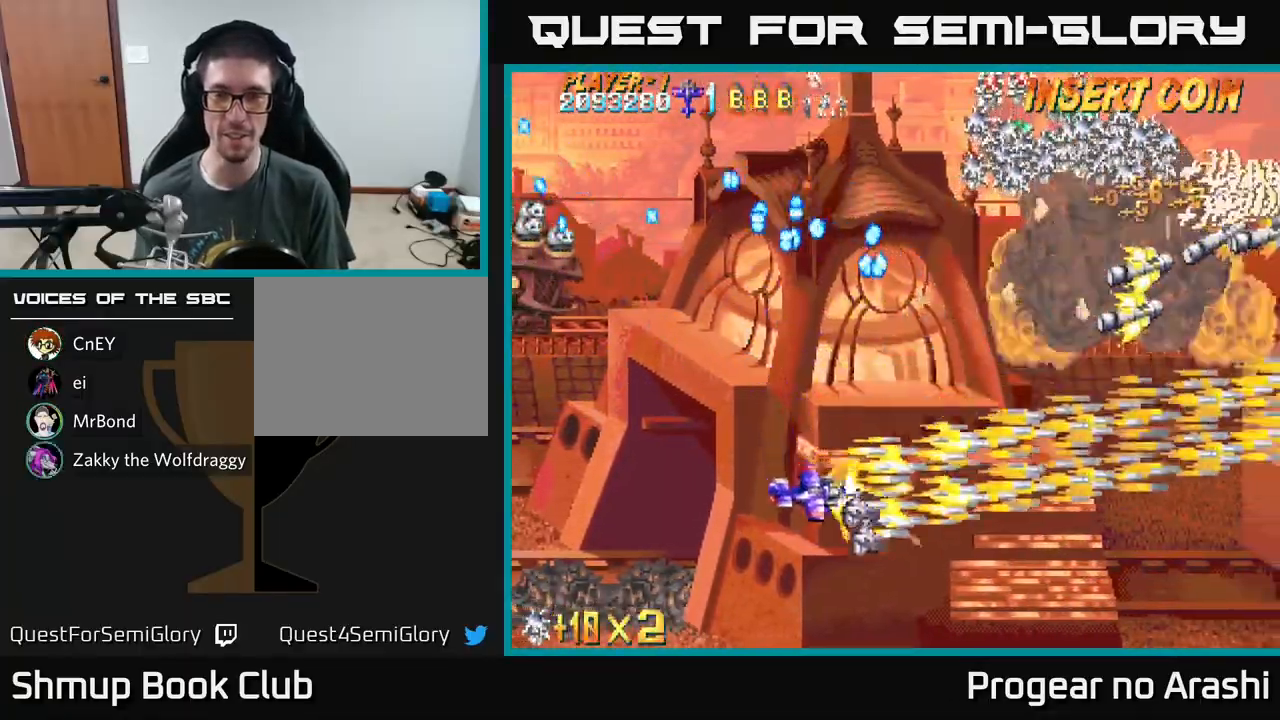
{"buttons": ["X", "DPAD_UP"], "left_stick": "center", "events": [[33, "DPAD_DOWN", "up"], [50, "A", "down"], [117, "X", "up"], [283, "DPAD_UP", "down"], [350, "DPAD_RIGHT", "up"], [433, "A", "up"], [450, "X", "down"]]}
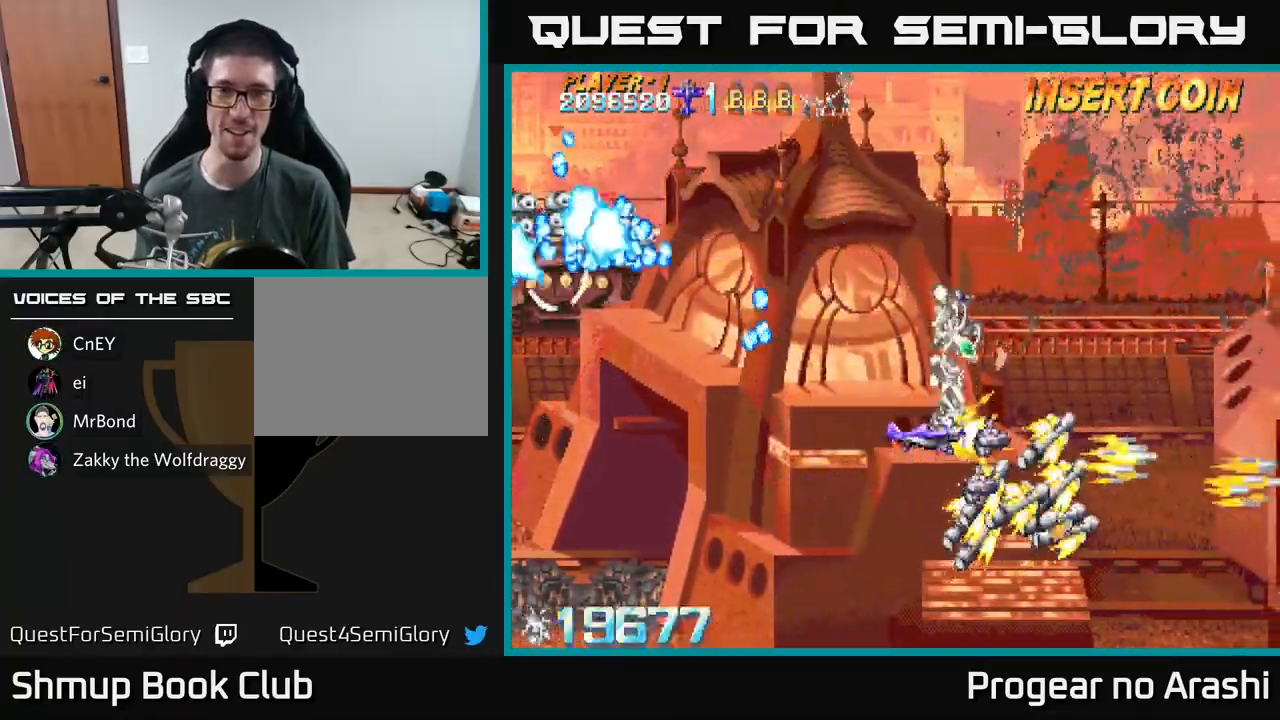
{"buttons": ["X", "DPAD_DOWN", "DPAD_LEFT"], "left_stick": "center", "events": [[33, "DPAD_RIGHT", "down"], [100, "DPAD_RIGHT", "up"], [133, "DPAD_LEFT", "down"], [167, "DPAD_UP", "up"], [217, "DPAD_DOWN", "down"]]}
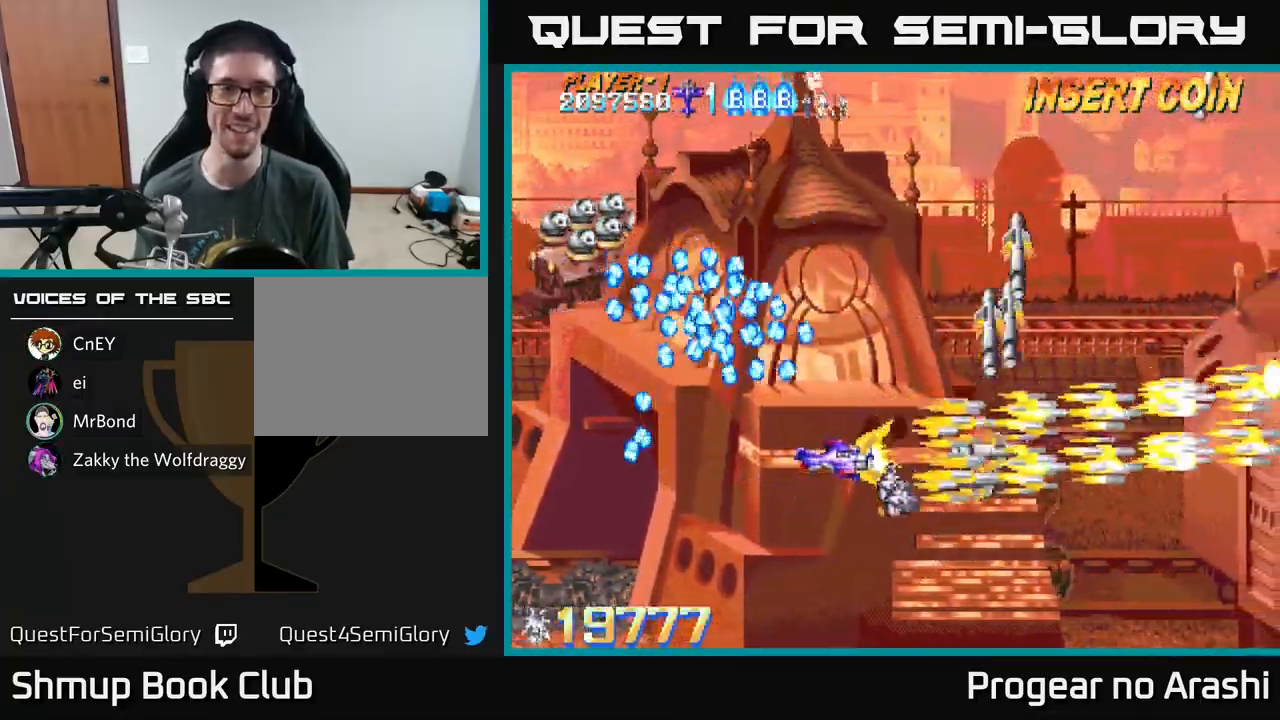
{"buttons": ["X", "DPAD_LEFT"], "left_stick": "center", "events": [[133, "DPAD_DOWN", "up"]]}
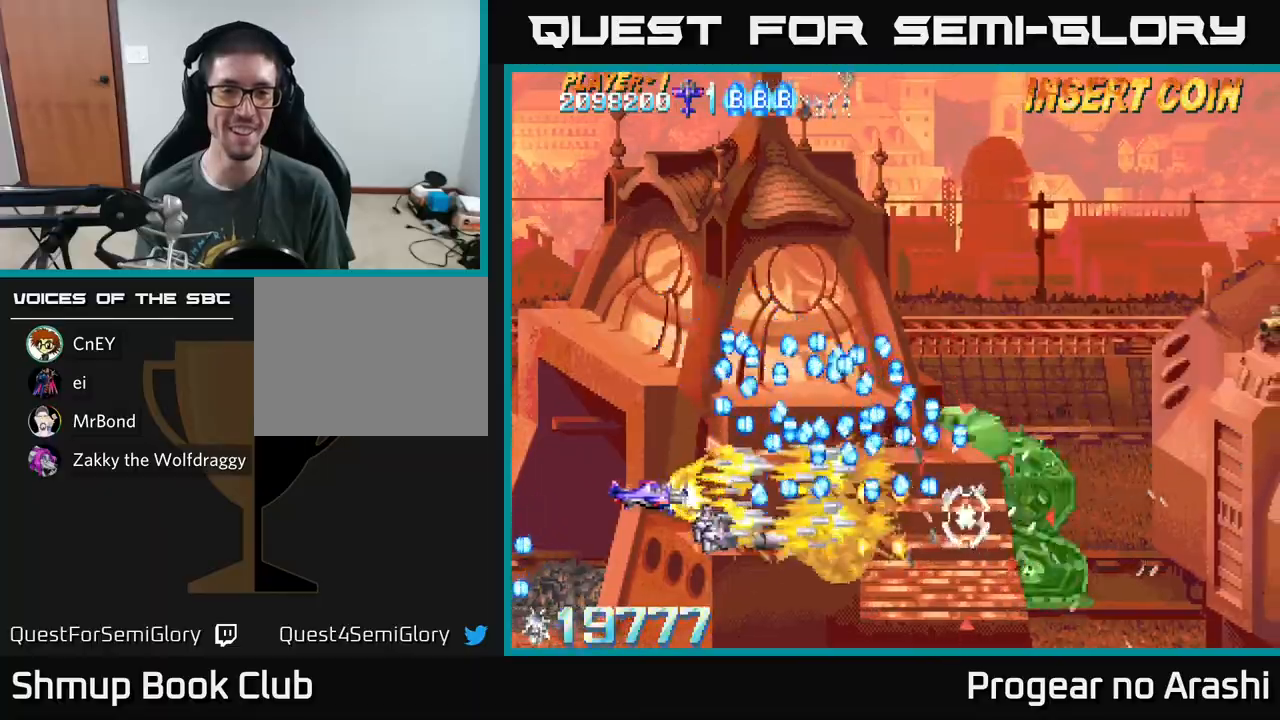
{"buttons": ["X", "DPAD_UP"], "left_stick": "center", "events": [[33, "DPAD_UP", "down"], [167, "DPAD_LEFT", "up"]]}
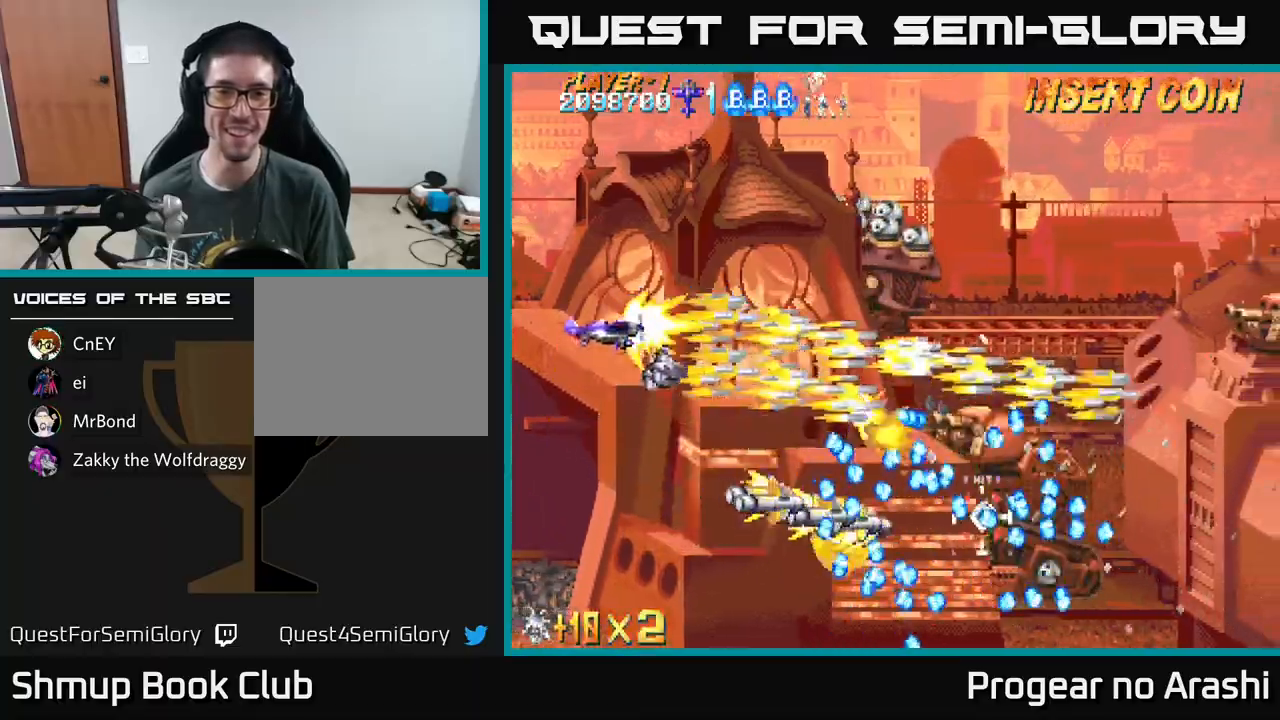
{"buttons": ["X", "DPAD_LEFT"], "left_stick": "center", "events": [[183, "DPAD_RIGHT", "down"], [233, "DPAD_UP", "up"], [300, "DPAD_RIGHT", "up"], [383, "DPAD_LEFT", "down"]]}
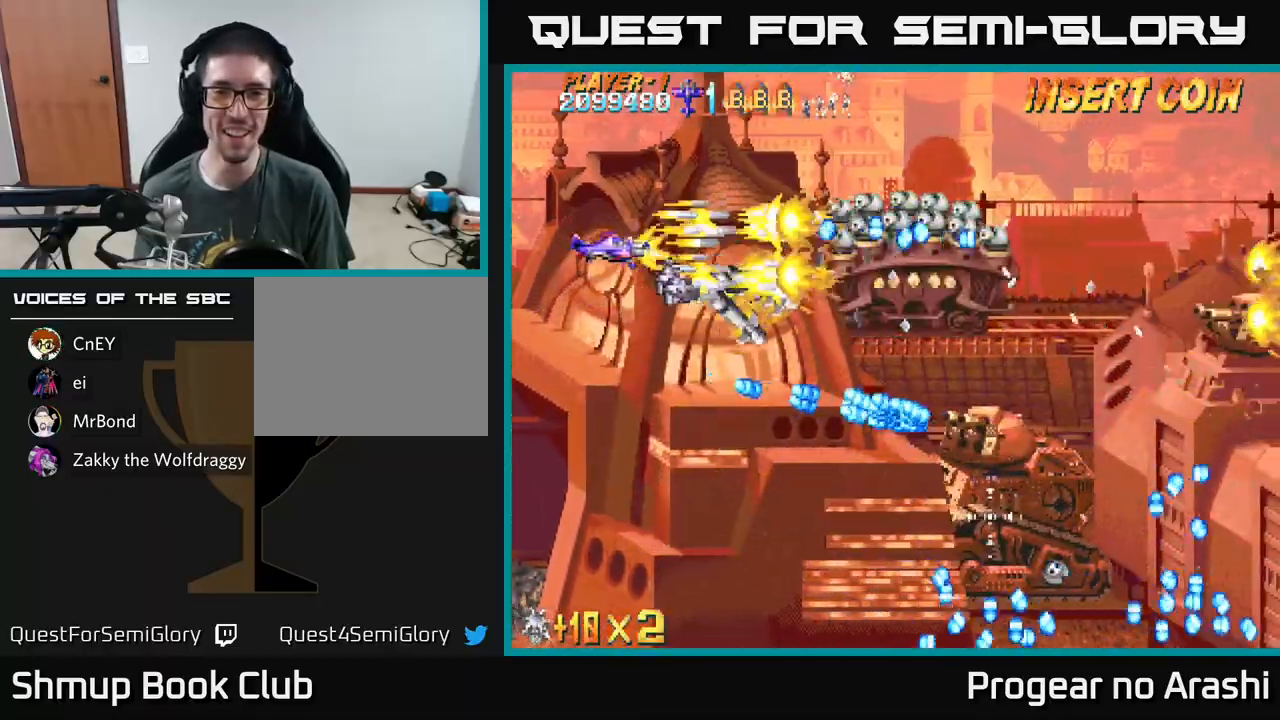
{"buttons": ["X", "DPAD_UP"], "left_stick": "center", "events": [[50, "DPAD_LEFT", "up"], [233, "DPAD_LEFT", "down"], [483, "DPAD_LEFT", "up"], [483, "DPAD_UP", "down"]]}